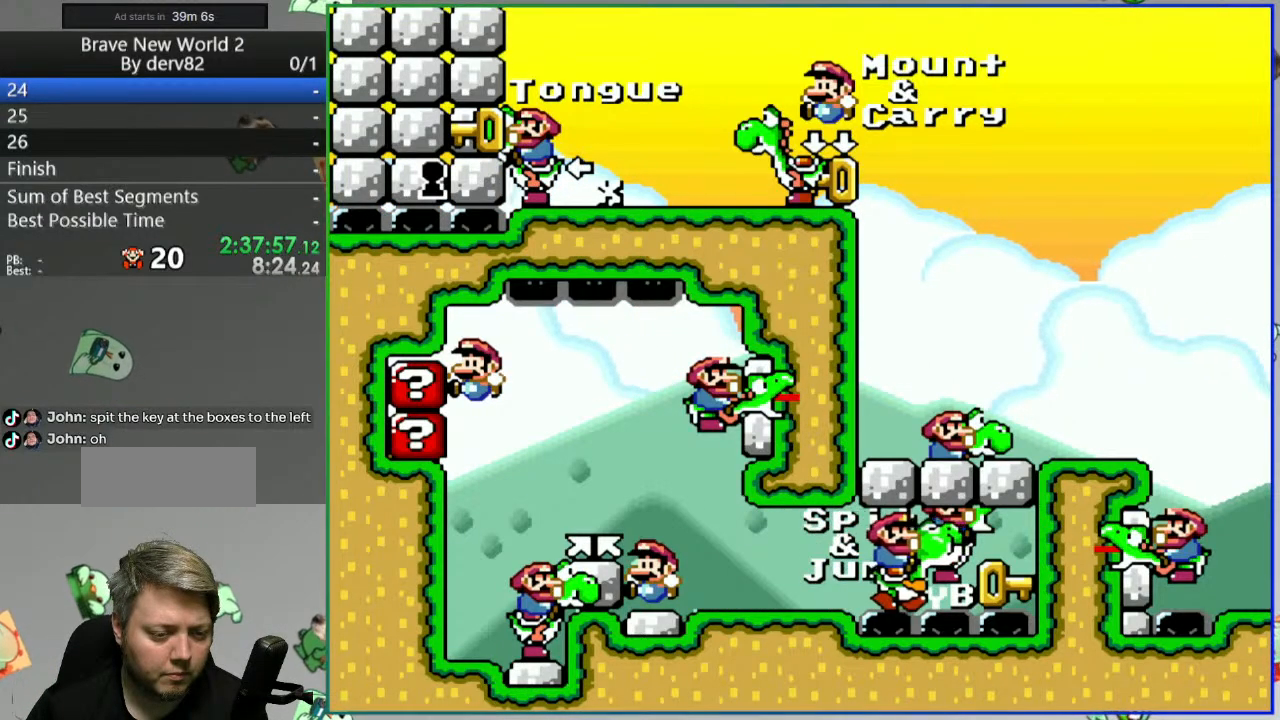
Gameplay with a controller (Nintendo layout); each line is a JSON object with the inputs held at the frame after it. "events" lists button and stick changes between this image and that frame as [ms after this image, input, new state], when the widget could be followed in between. Not read: L3 R3 START Y.
{"buttons": [], "events": [[200, "DPAD_RIGHT", "down"], [350, "DPAD_RIGHT", "up"]]}
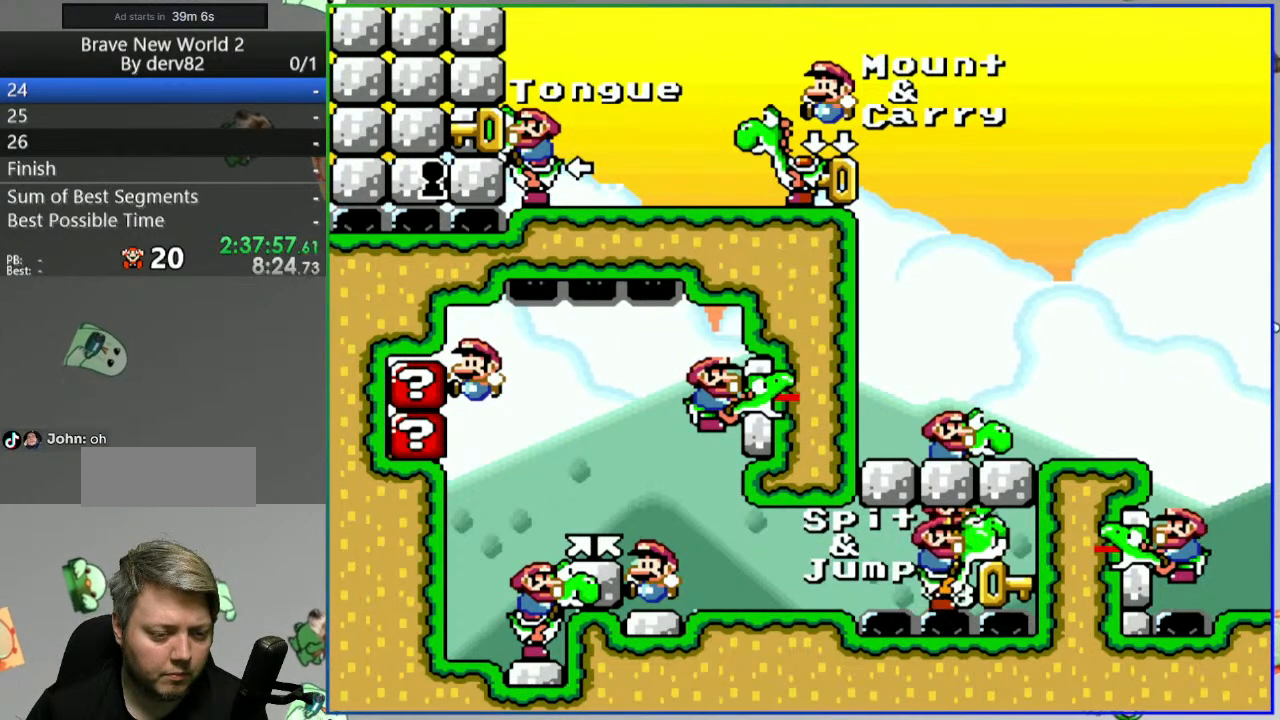
{"buttons": ["B"], "events": [[467, "B", "down"]]}
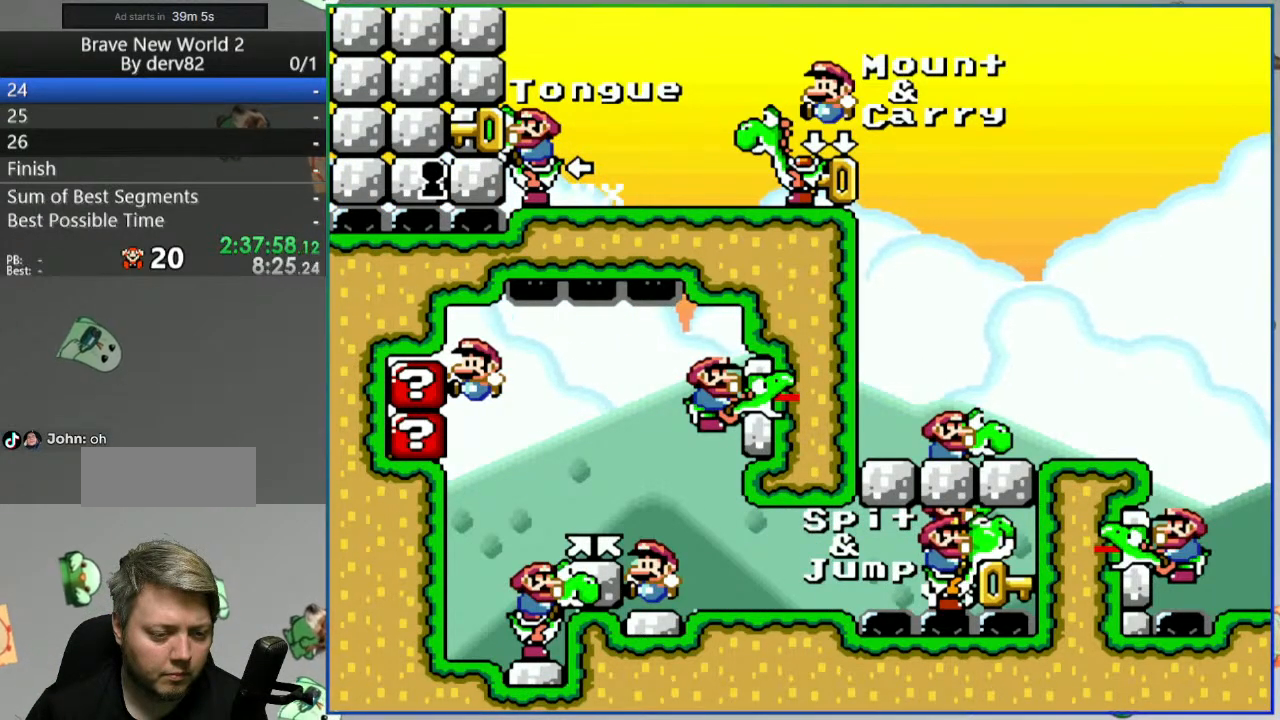
{"buttons": [], "events": [[333, "B", "up"]]}
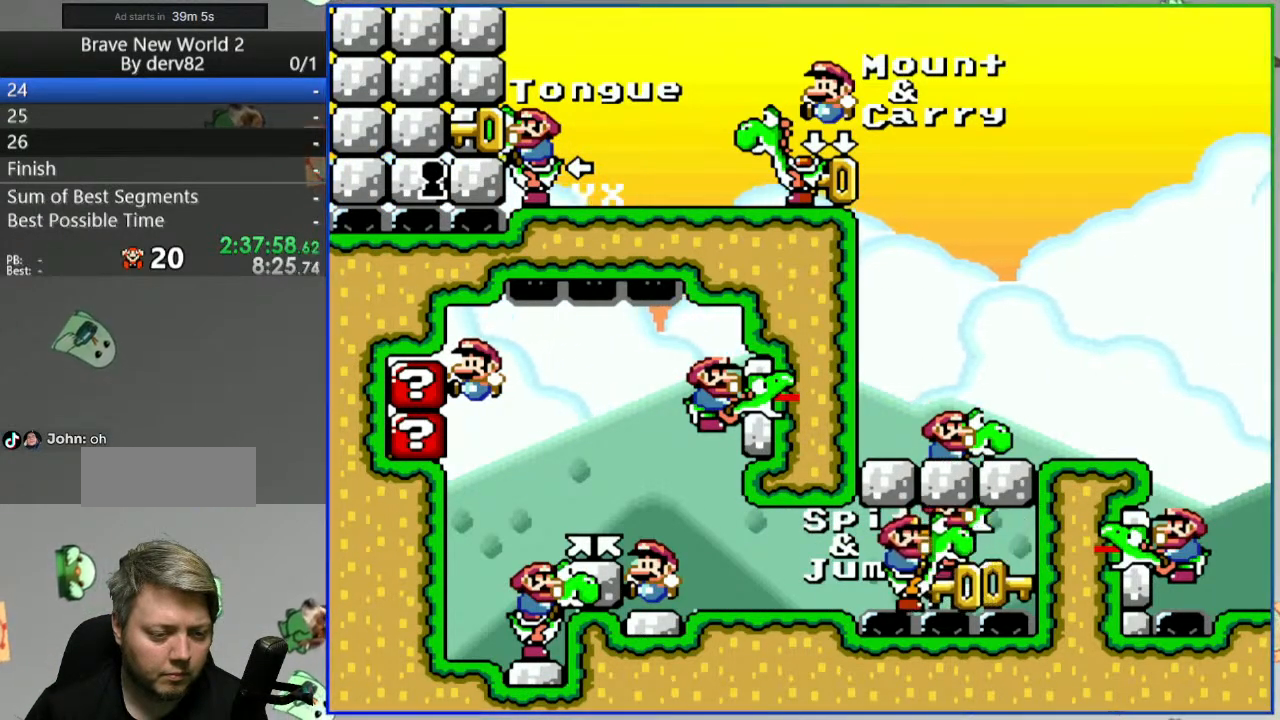
{"buttons": [], "events": []}
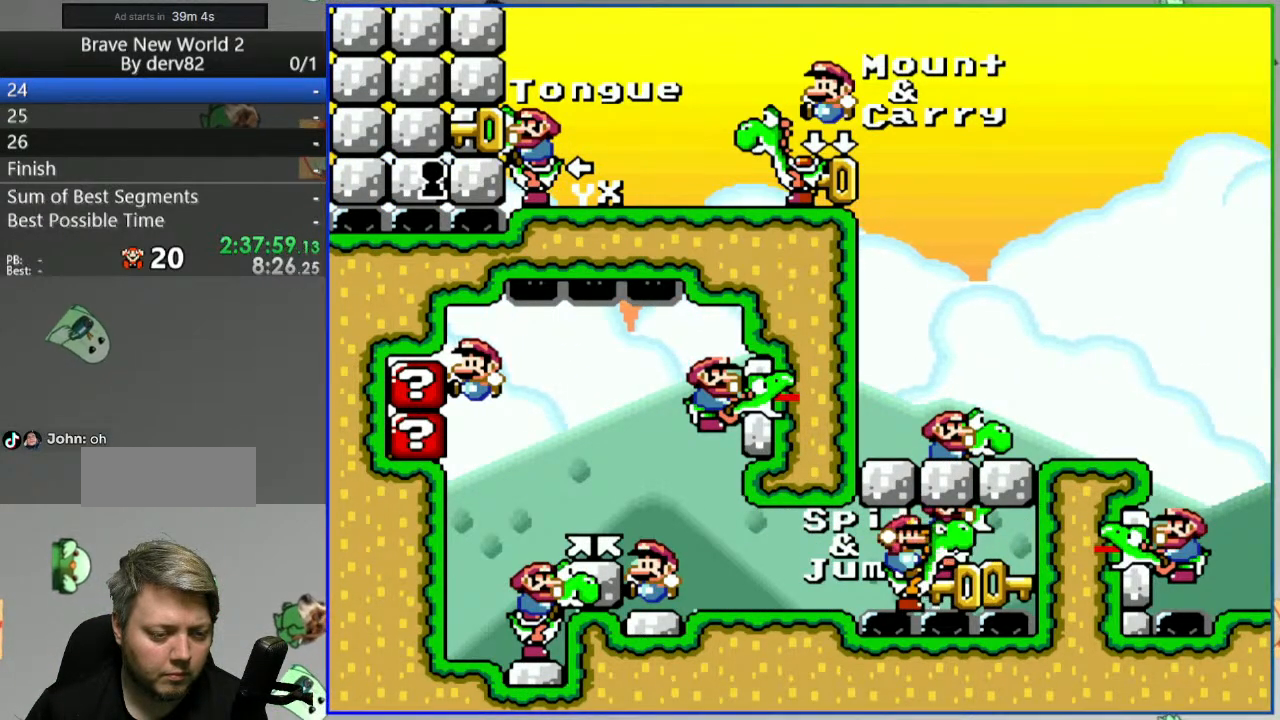
{"buttons": [], "events": [[100, "DPAD_RIGHT", "down"], [267, "DPAD_RIGHT", "up"]]}
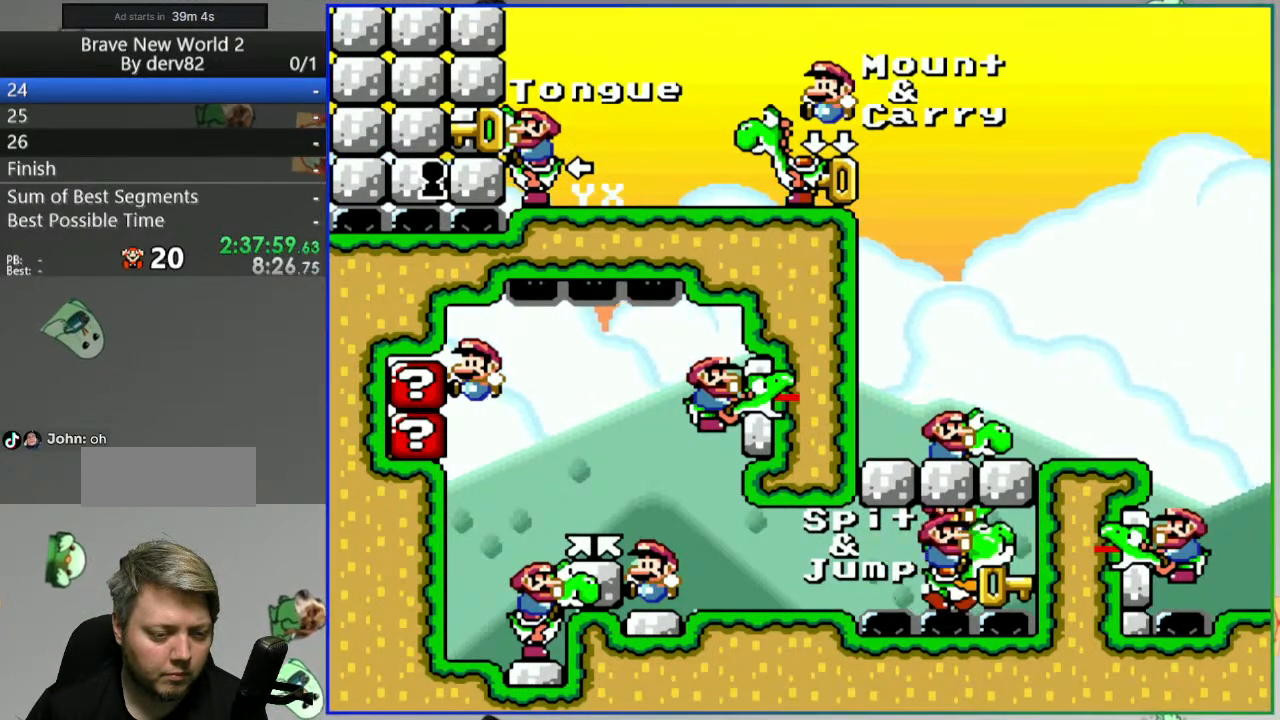
{"buttons": [], "events": []}
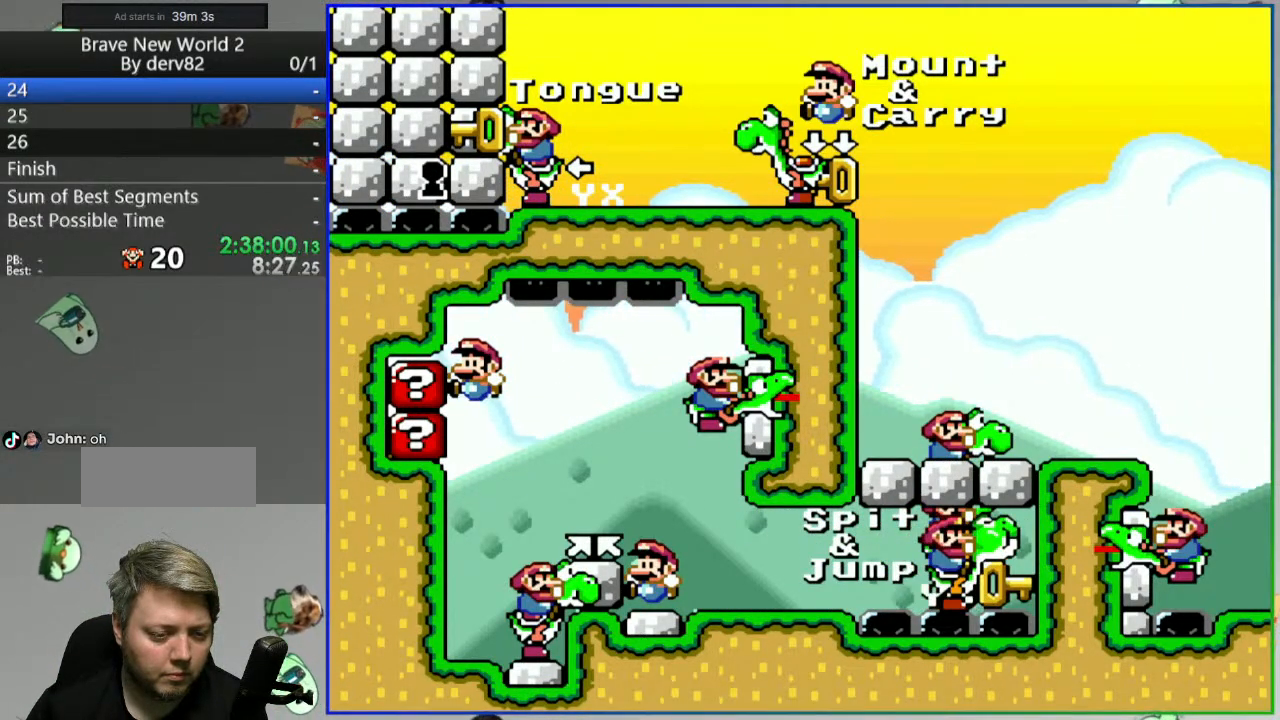
{"buttons": [], "events": [[33, "DPAD_LEFT", "down"], [333, "DPAD_LEFT", "up"]]}
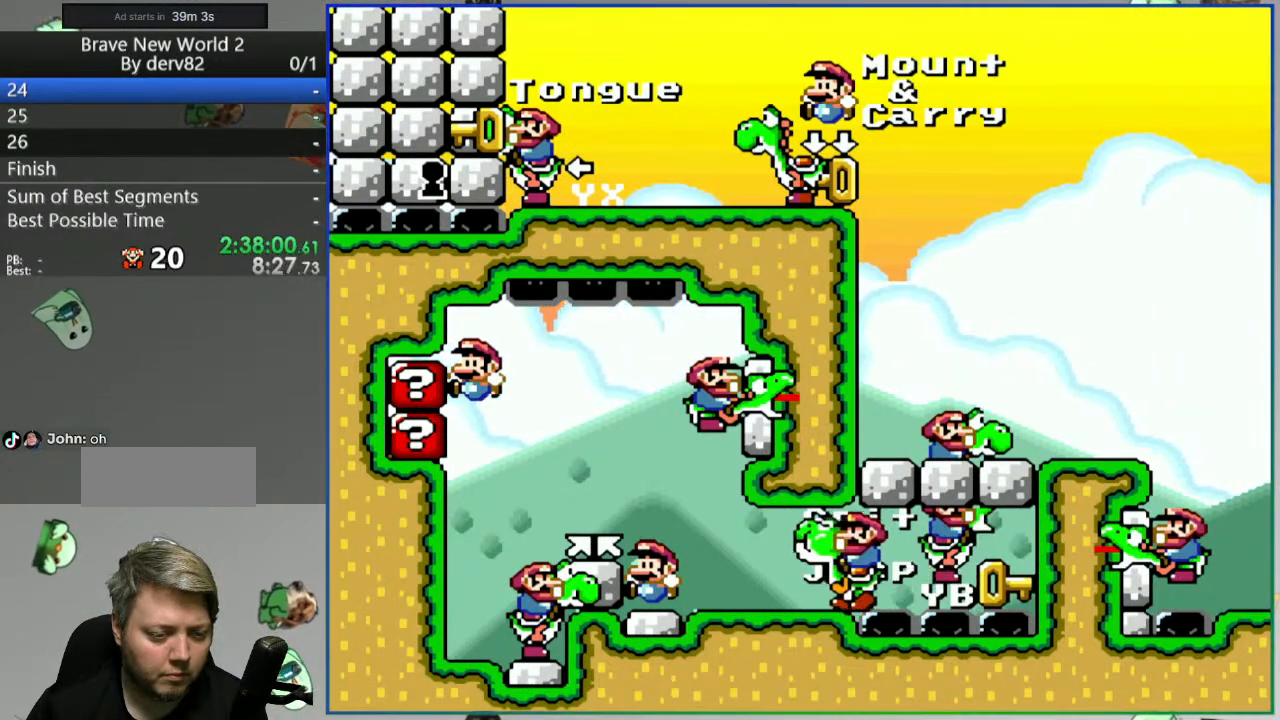
{"buttons": [], "events": [[17, "DPAD_RIGHT", "down"], [133, "DPAD_RIGHT", "up"]]}
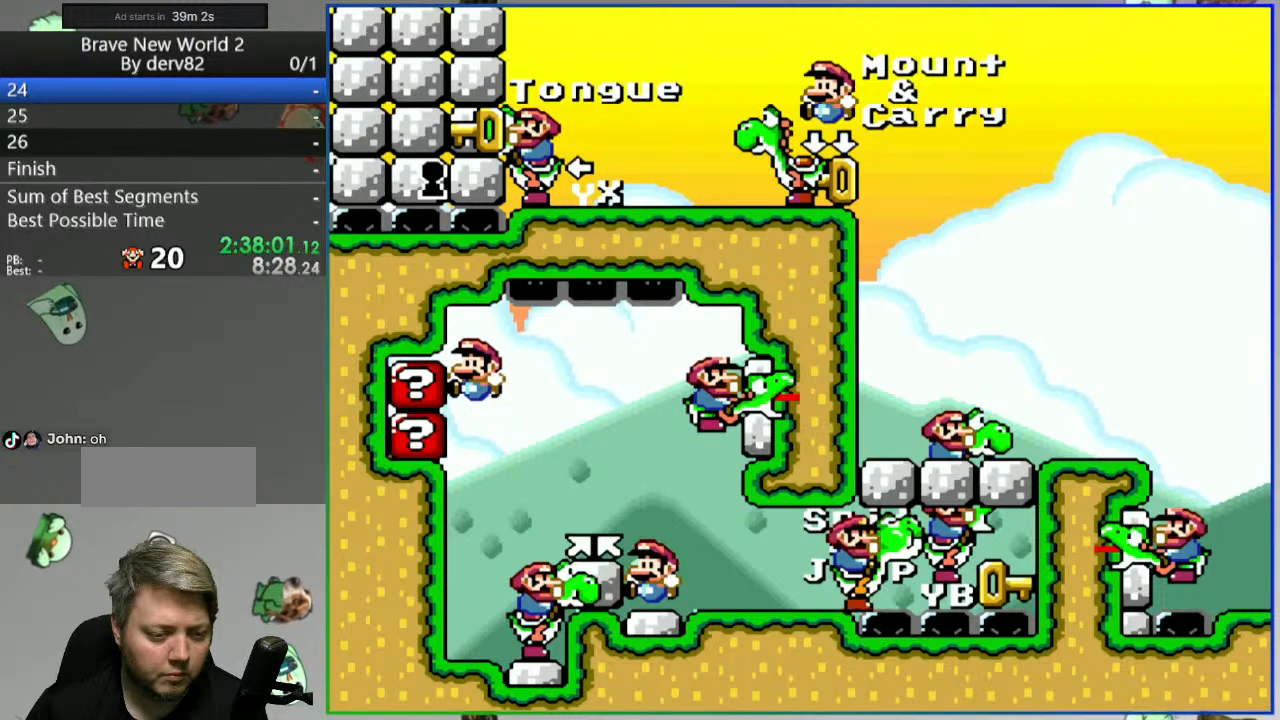
{"buttons": ["DPAD_RIGHT"], "events": [[400, "DPAD_RIGHT", "down"]]}
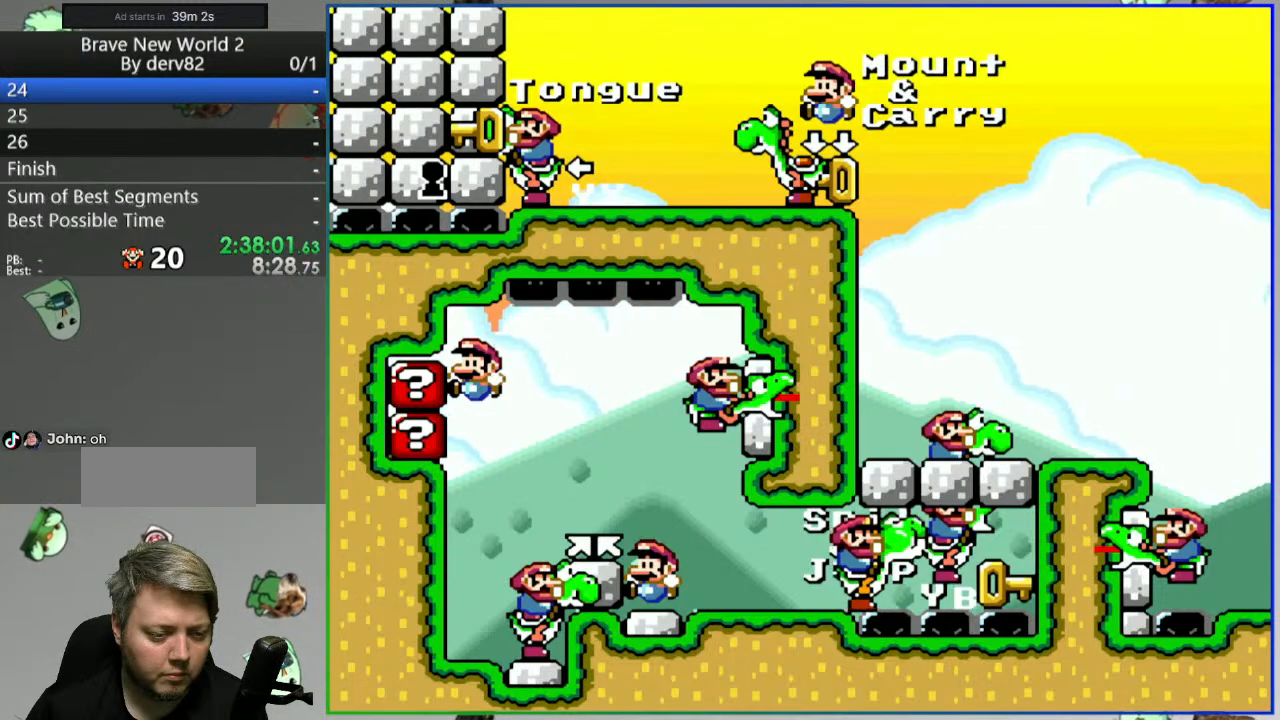
{"buttons": ["DPAD_RIGHT"], "events": [[117, "DPAD_RIGHT", "up"], [483, "DPAD_RIGHT", "down"]]}
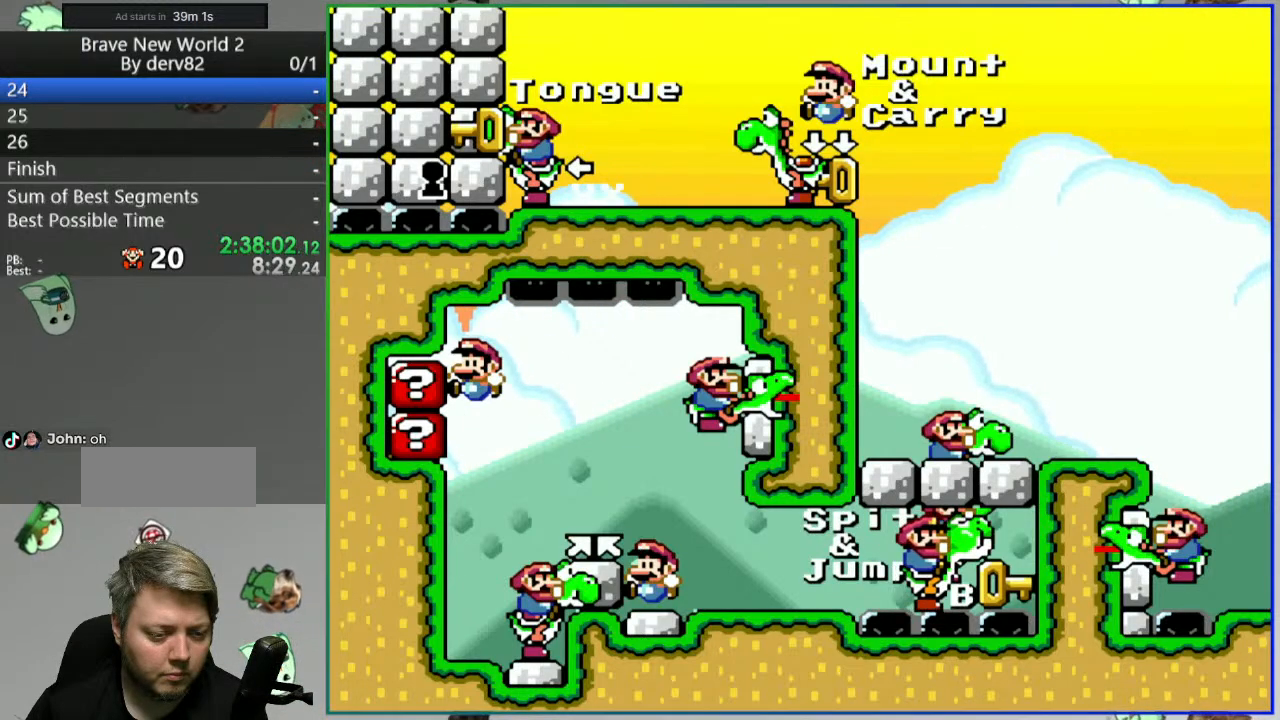
{"buttons": [], "events": [[117, "DPAD_RIGHT", "up"]]}
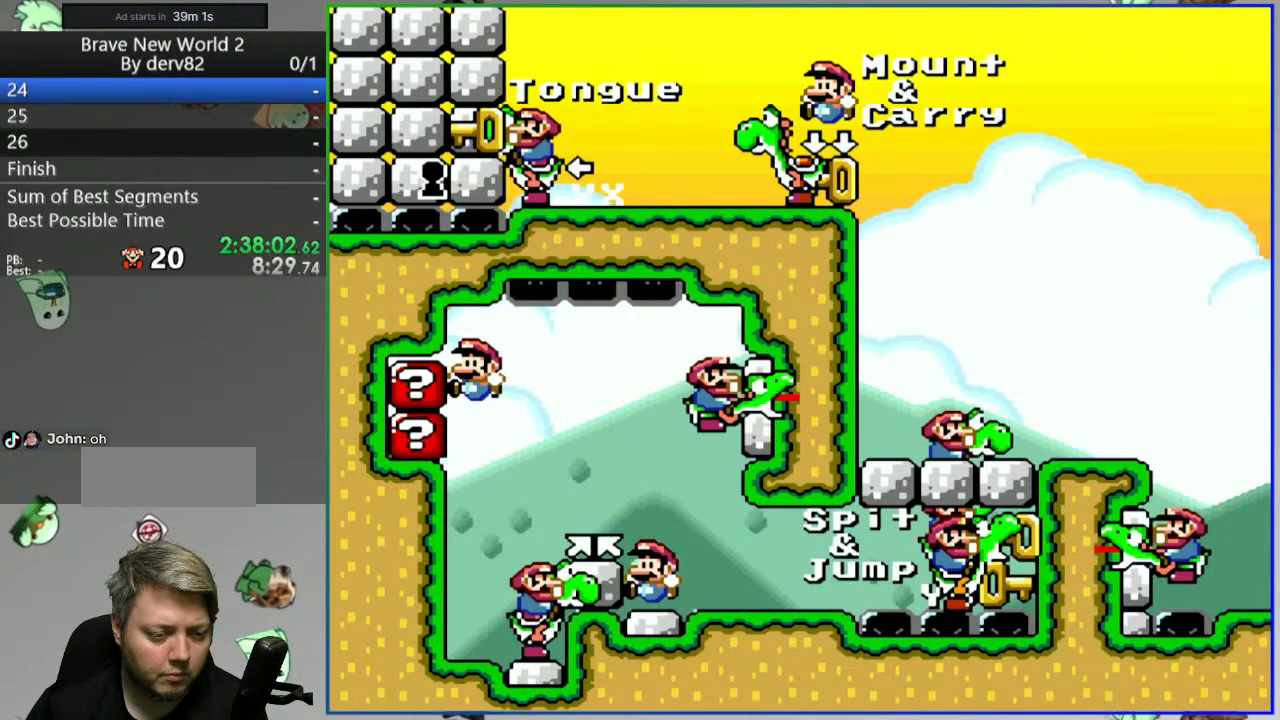
{"buttons": ["B"], "events": [[17, "B", "down"]]}
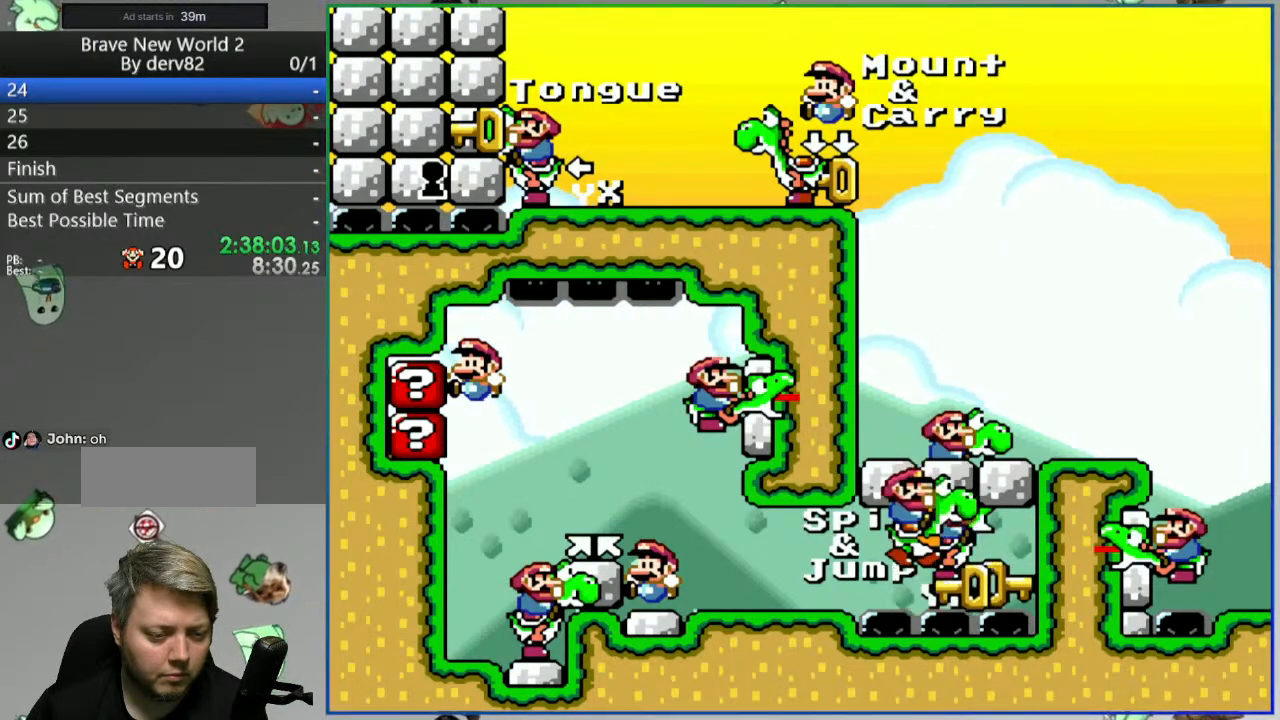
{"buttons": ["DPAD_RIGHT"], "events": [[17, "B", "up"], [433, "DPAD_RIGHT", "down"]]}
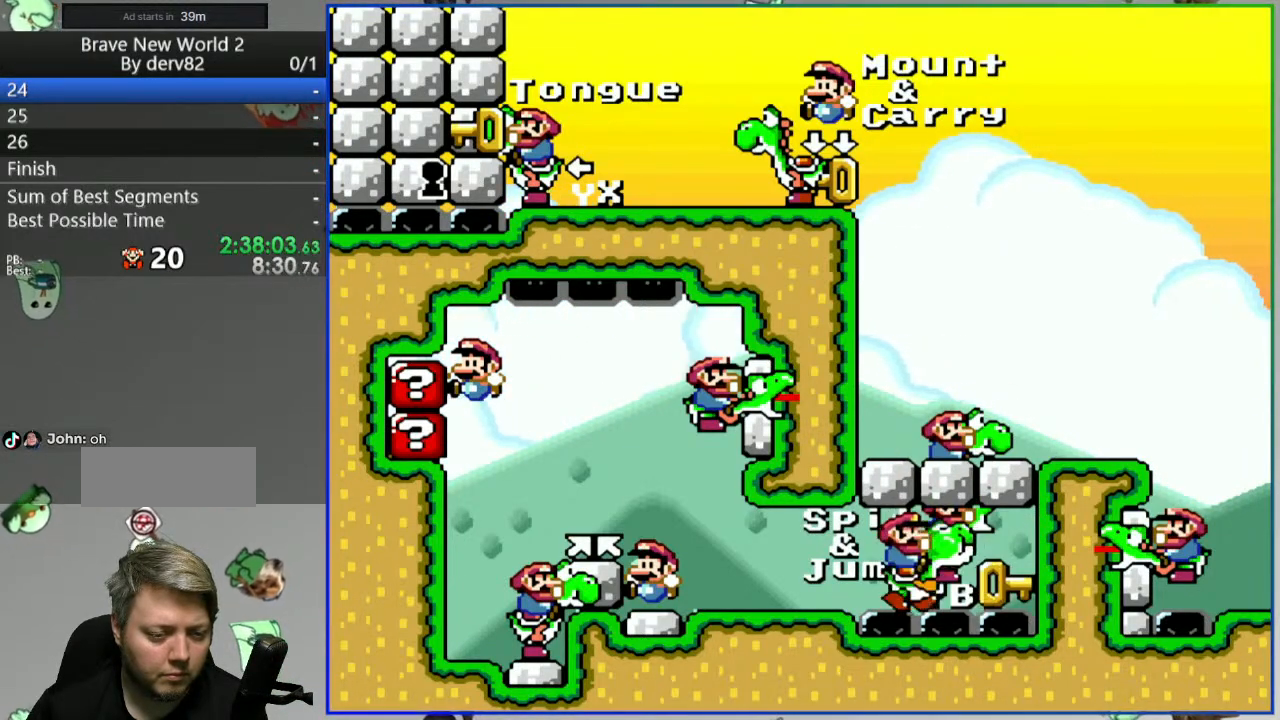
{"buttons": ["DPAD_RIGHT"], "events": [[100, "DPAD_RIGHT", "up"], [467, "DPAD_RIGHT", "down"]]}
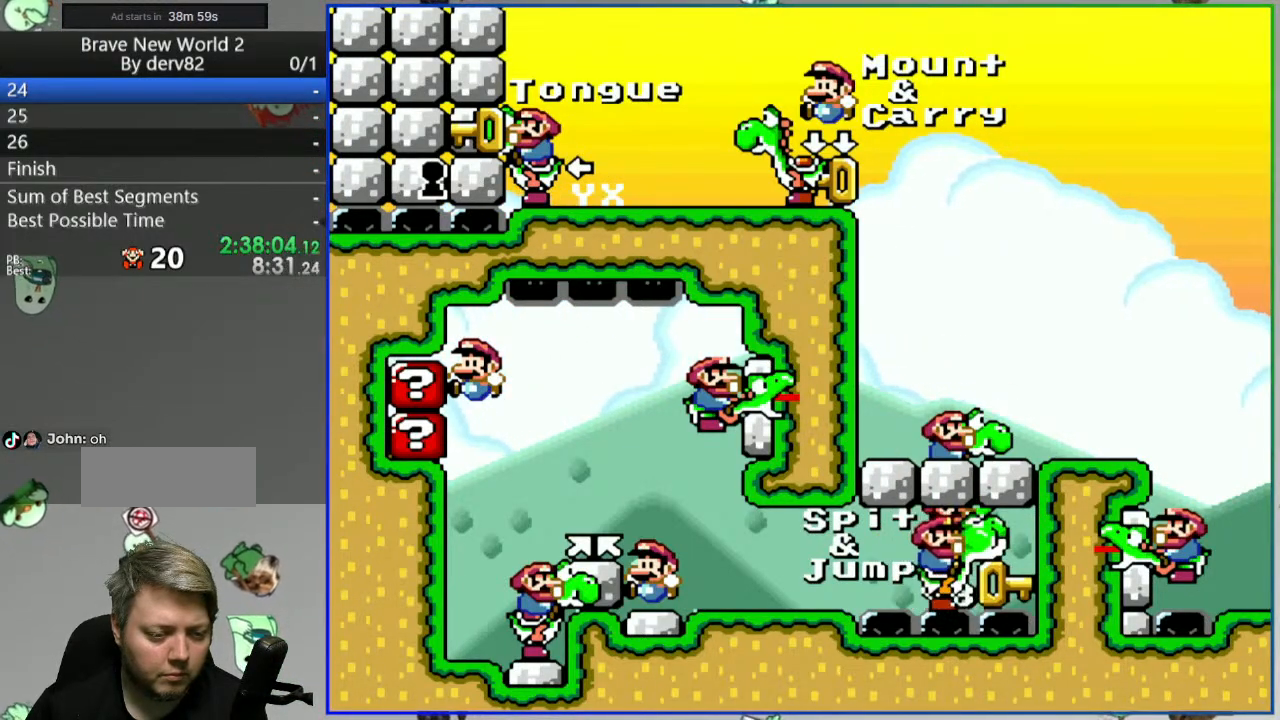
{"buttons": ["B"], "events": [[33, "DPAD_RIGHT", "up"], [367, "B", "down"]]}
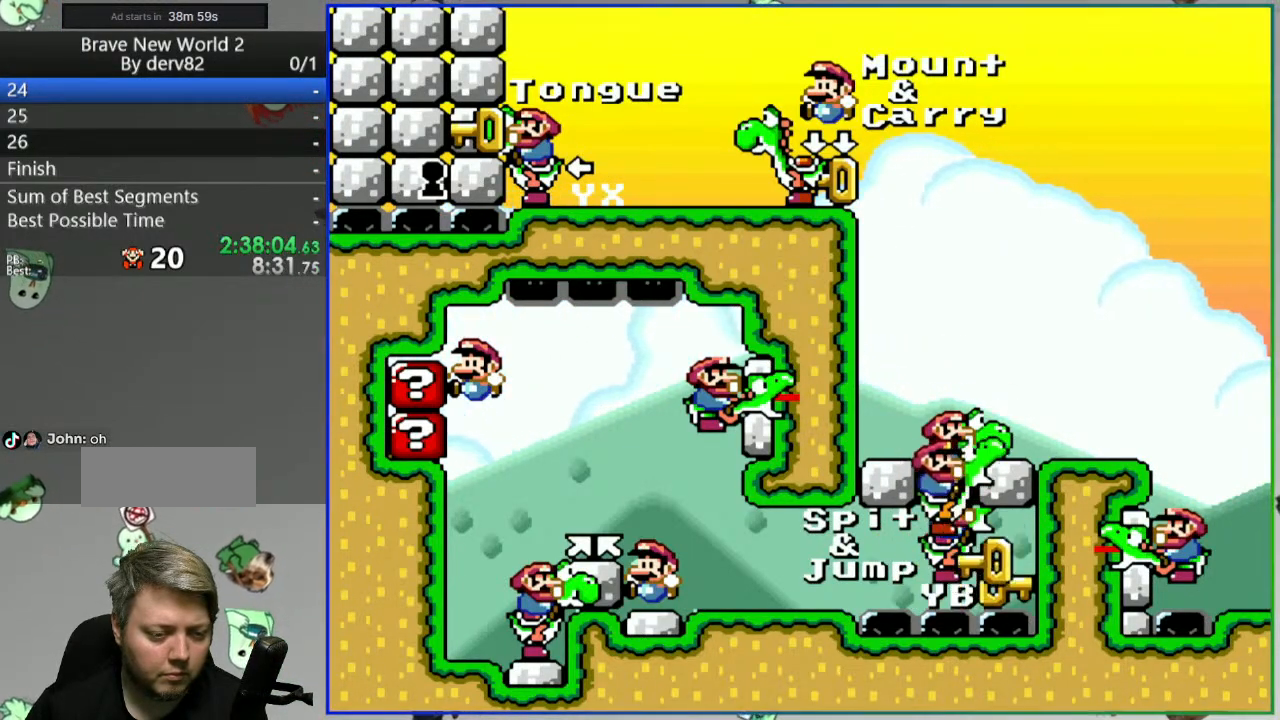
{"buttons": [], "events": [[350, "B", "up"]]}
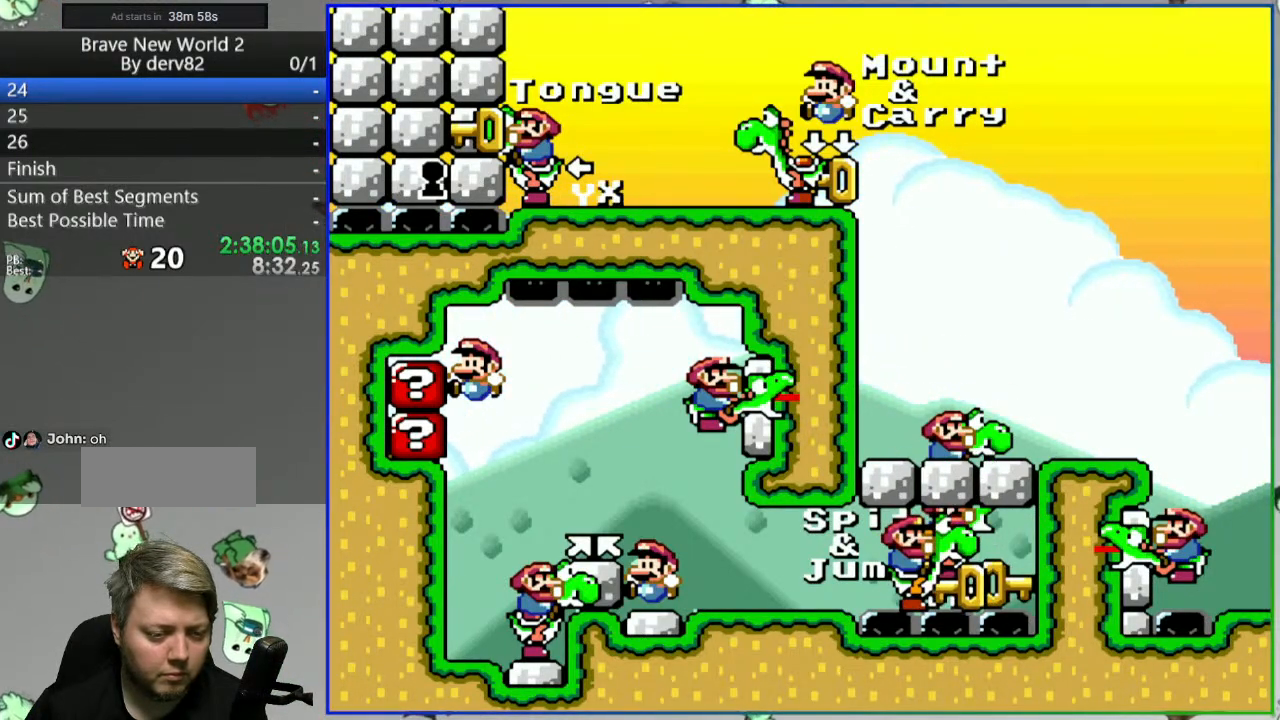
{"buttons": [], "events": [[217, "DPAD_RIGHT", "down"], [367, "DPAD_RIGHT", "up"]]}
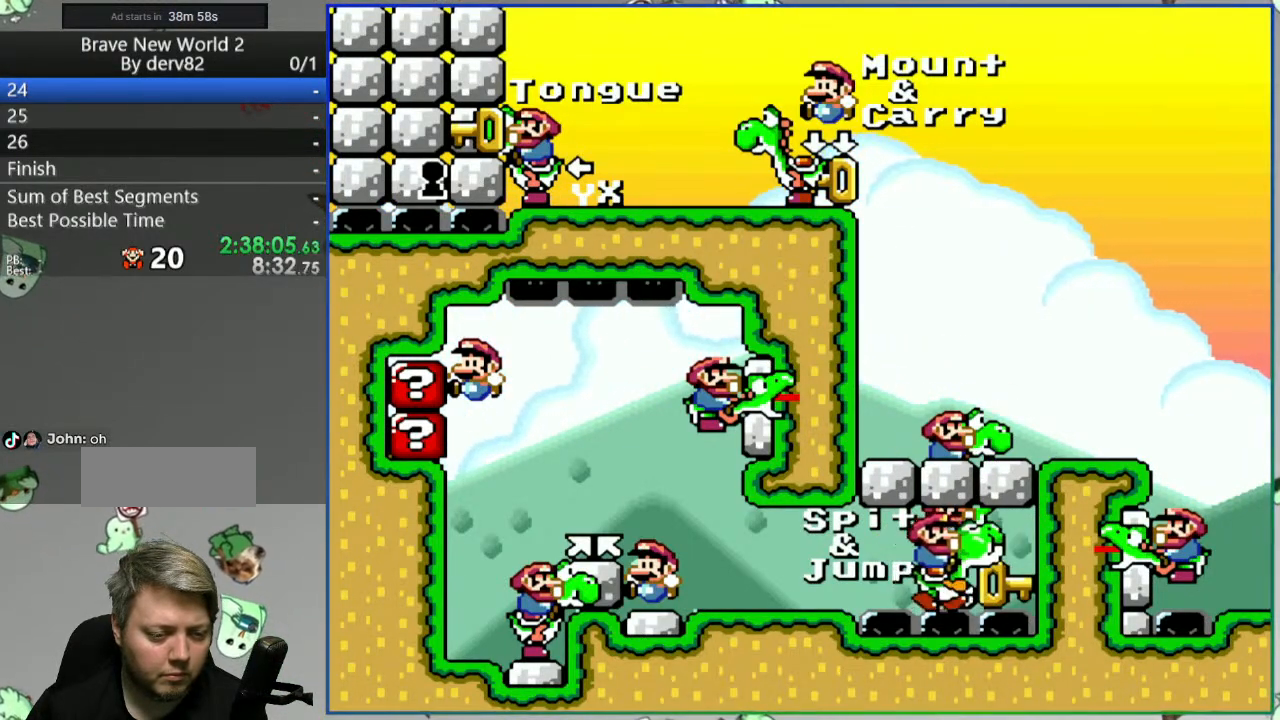
{"buttons": ["B"], "events": [[433, "B", "down"]]}
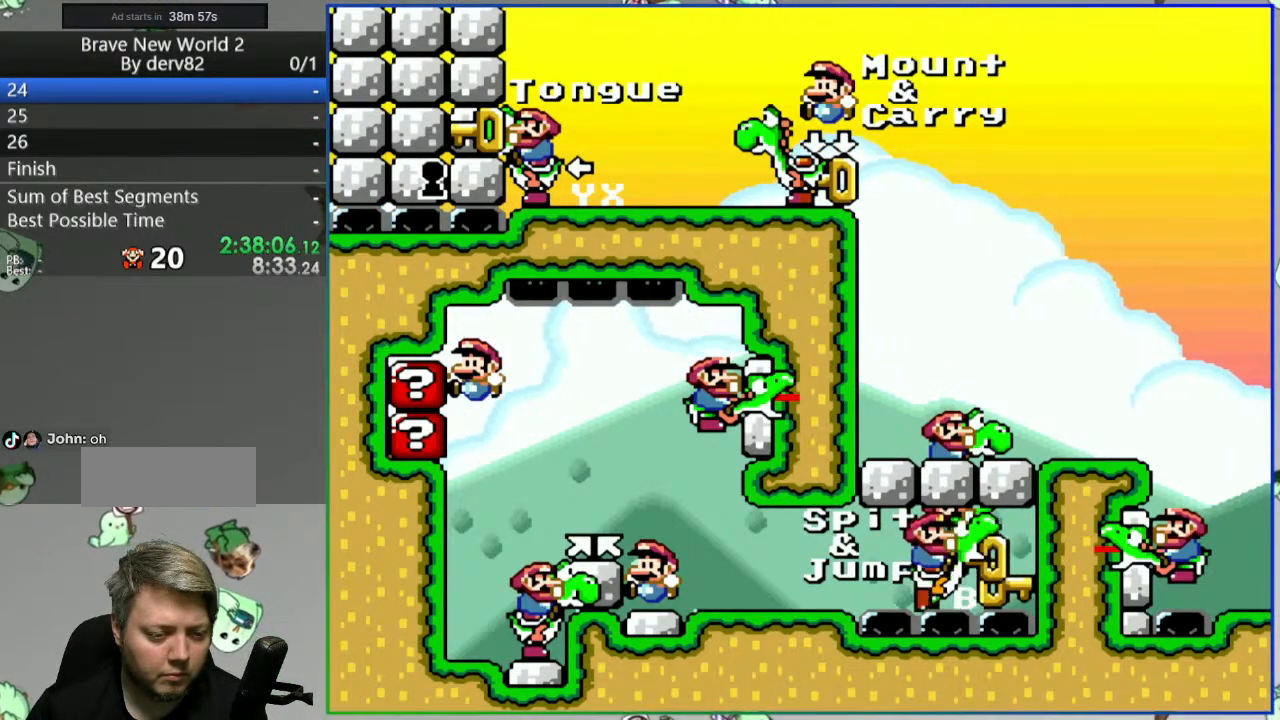
{"buttons": [], "events": [[400, "B", "up"]]}
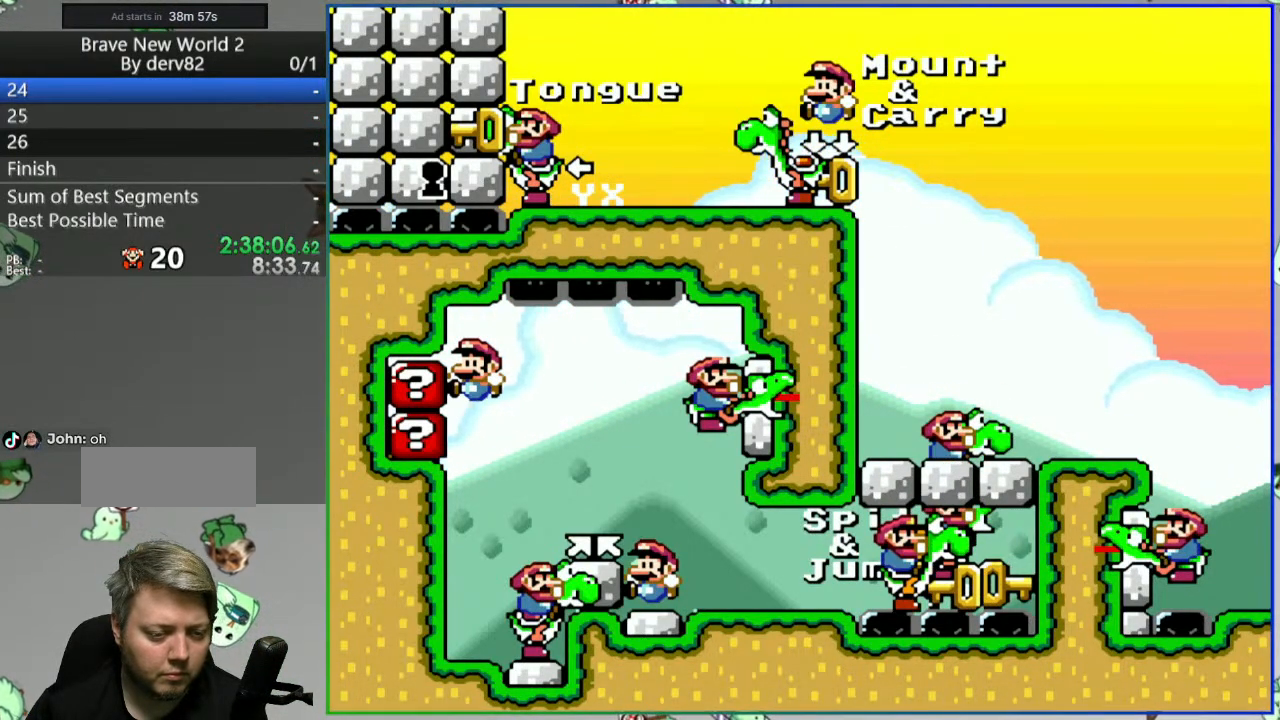
{"buttons": [], "events": [[217, "DPAD_RIGHT", "down"], [333, "DPAD_RIGHT", "up"]]}
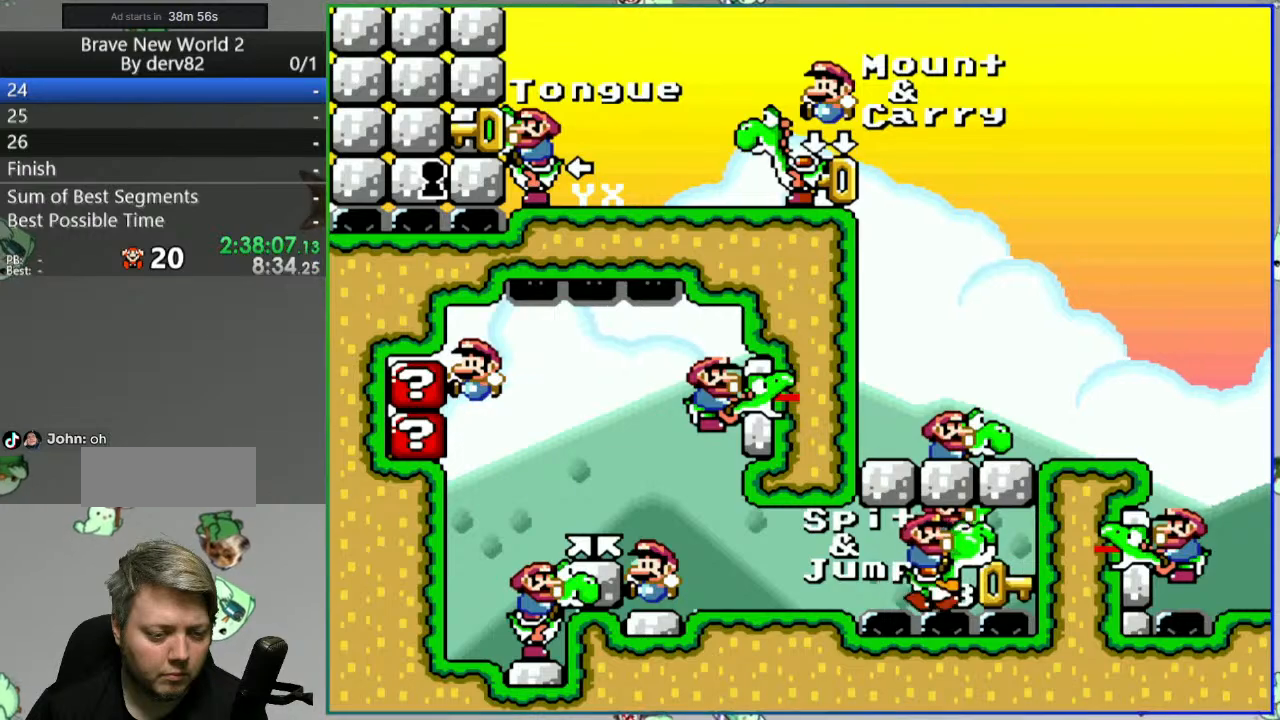
{"buttons": ["B"], "events": [[183, "DPAD_RIGHT", "down"], [300, "B", "down"], [300, "DPAD_RIGHT", "up"]]}
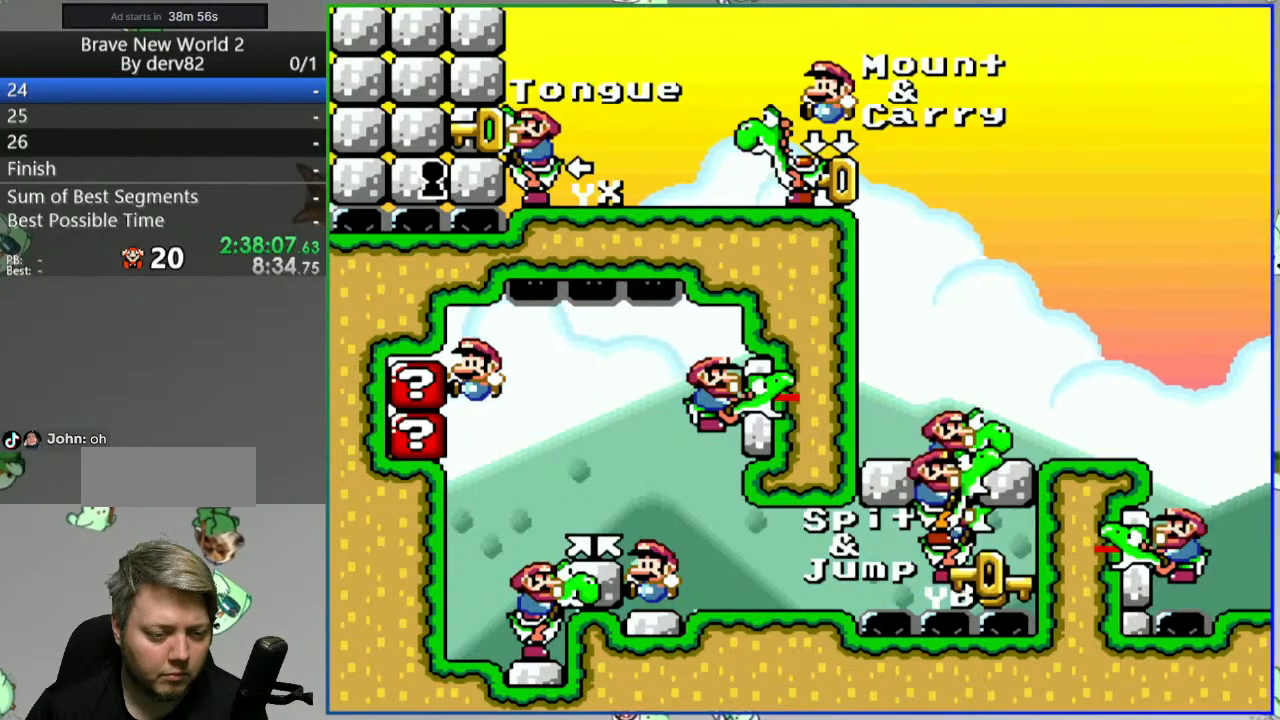
{"buttons": ["DPAD_RIGHT"], "events": [[167, "B", "up"], [217, "B", "down"], [317, "B", "up"], [367, "DPAD_RIGHT", "down"]]}
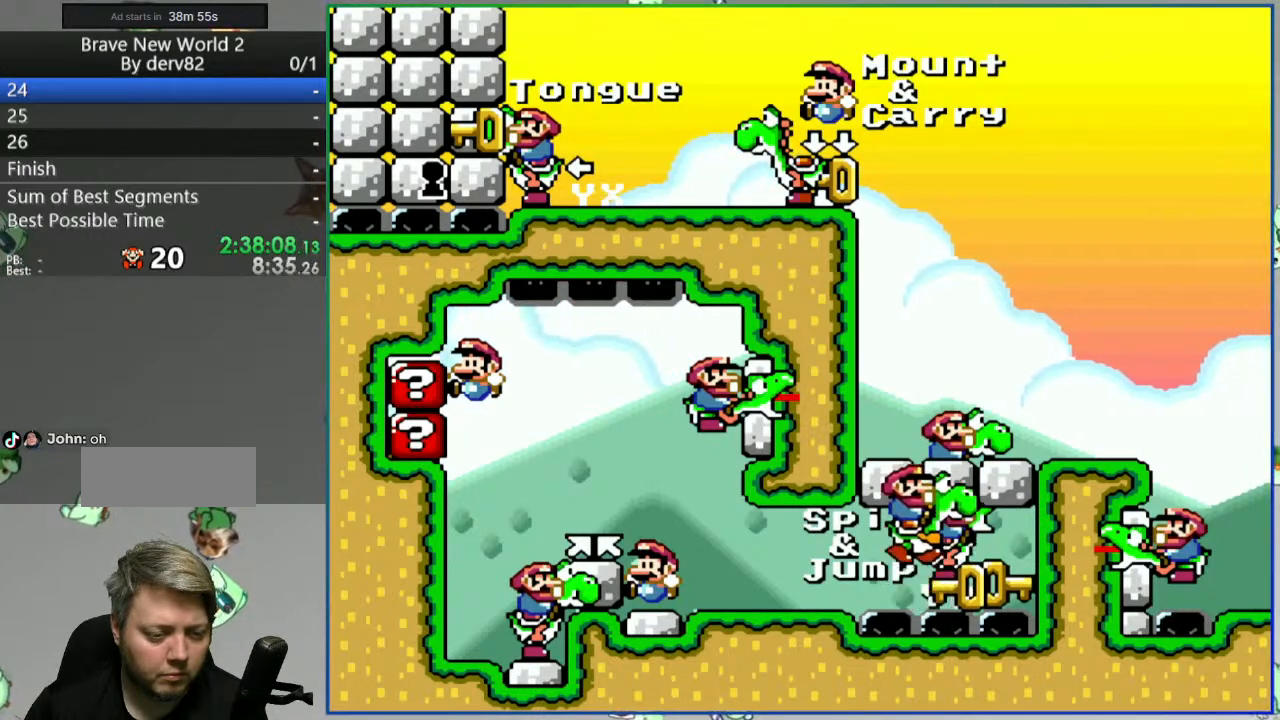
{"buttons": ["DPAD_RIGHT"], "events": [[33, "DPAD_RIGHT", "up"], [433, "DPAD_RIGHT", "down"]]}
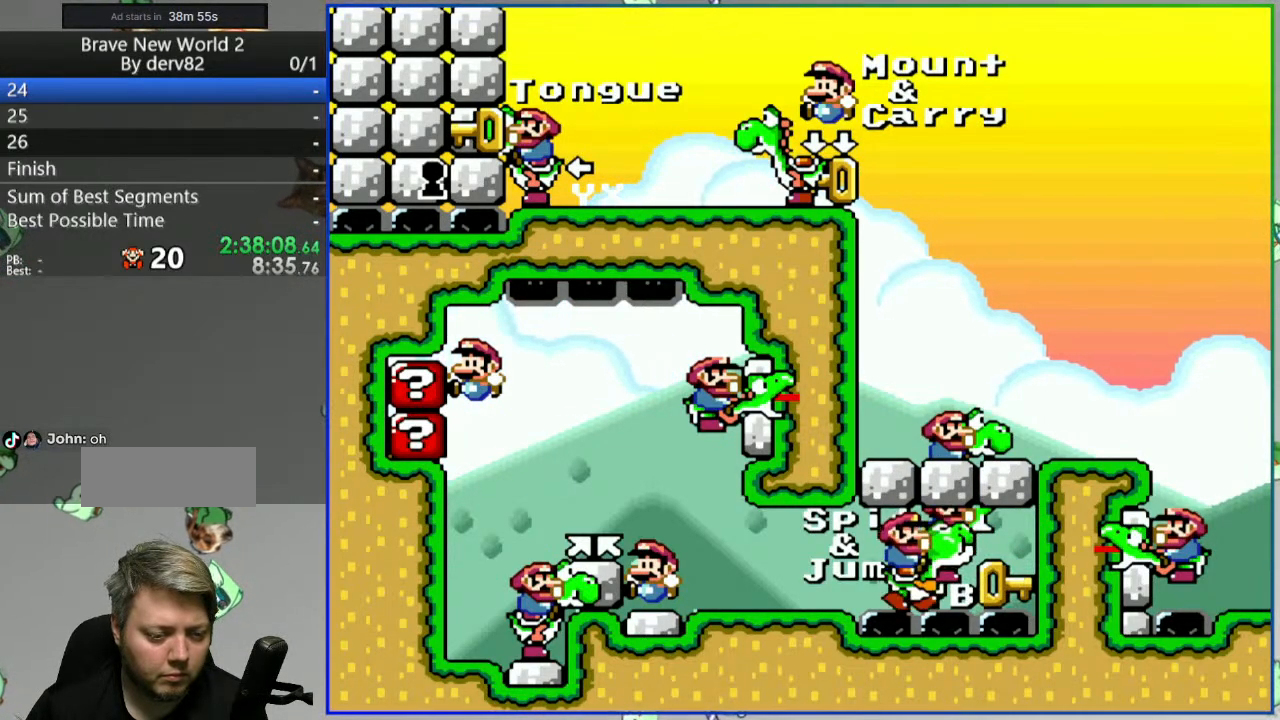
{"buttons": ["B"], "events": [[117, "DPAD_RIGHT", "up"], [400, "B", "down"]]}
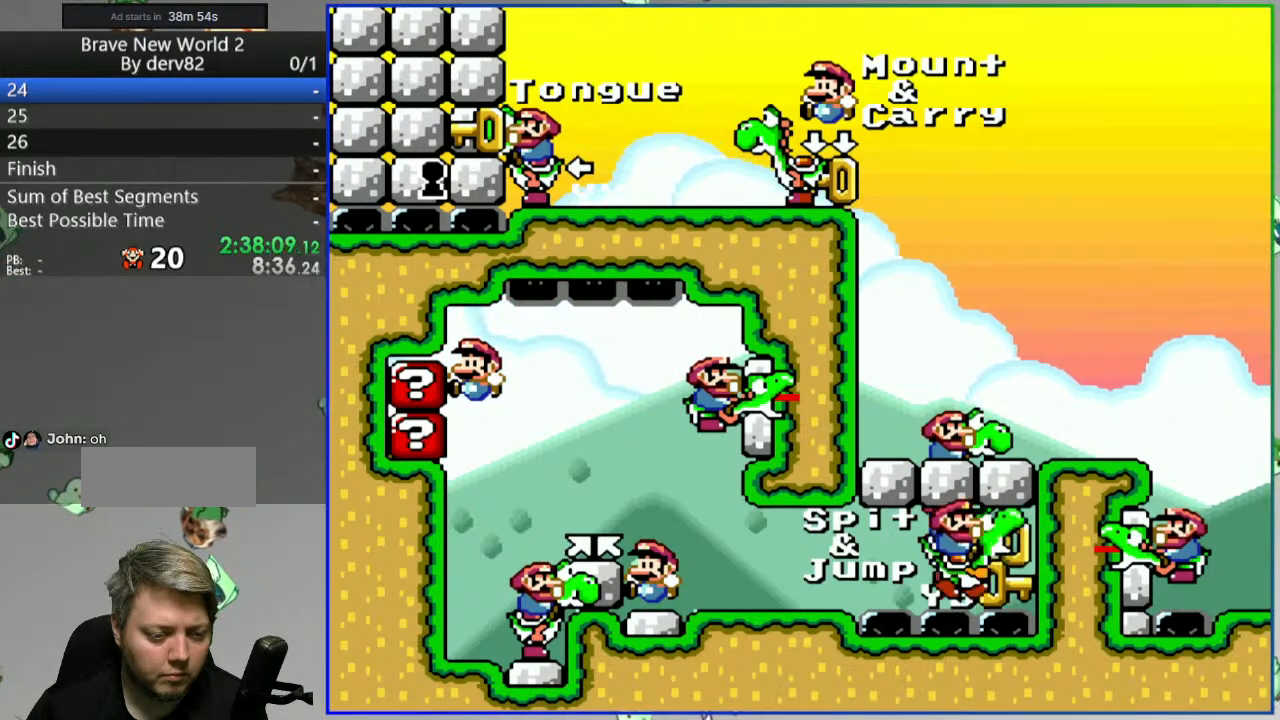
{"buttons": [], "events": [[433, "B", "up"]]}
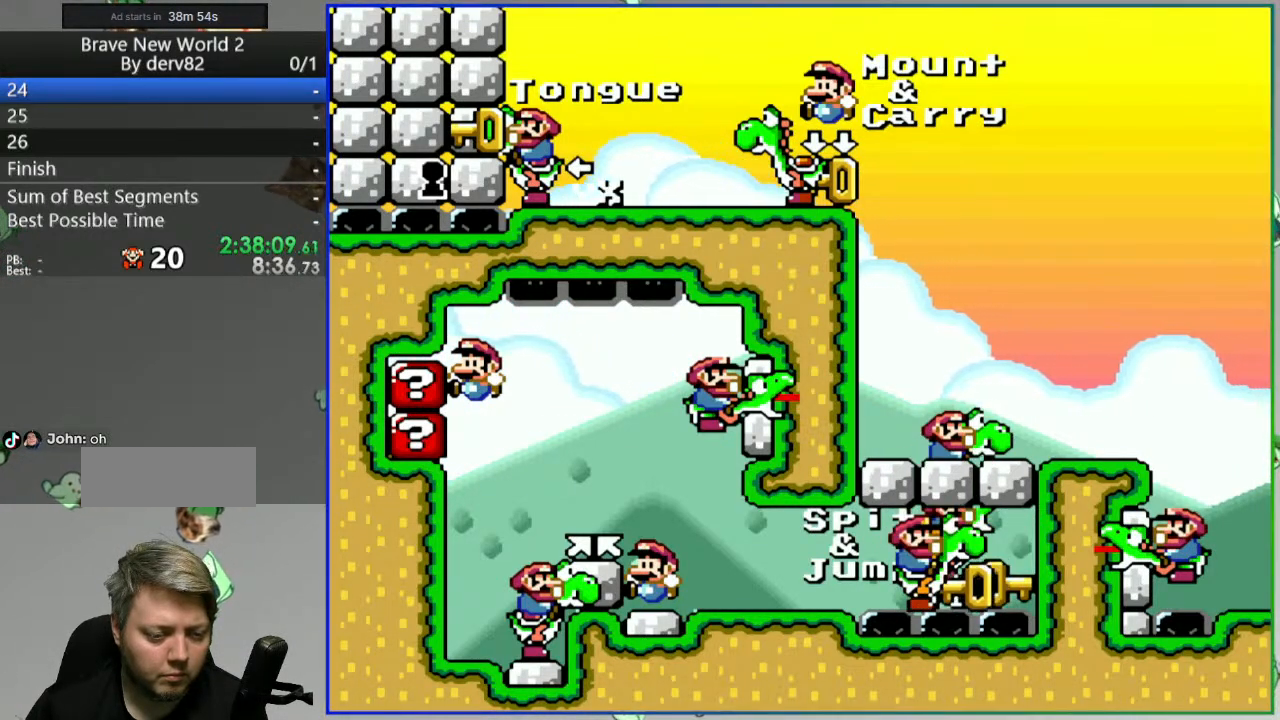
{"buttons": [], "events": [[300, "DPAD_RIGHT", "down"], [417, "DPAD_RIGHT", "up"]]}
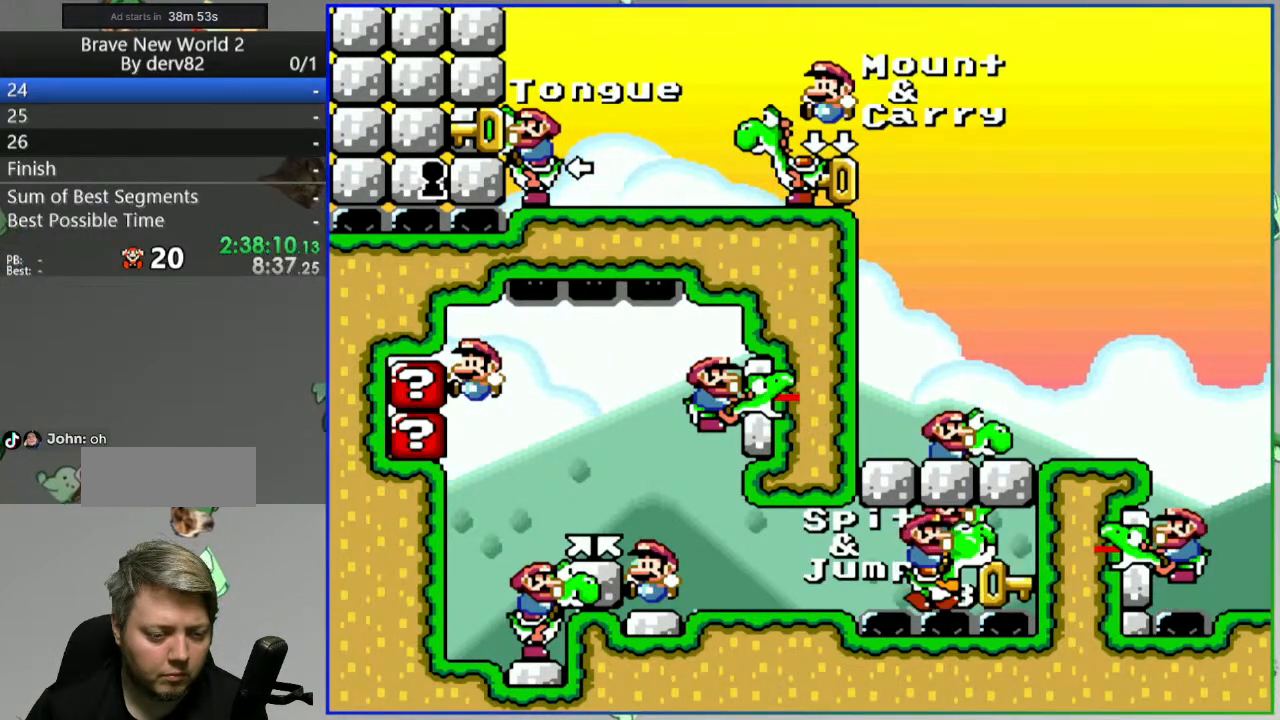
{"buttons": ["B"], "events": [[333, "B", "down"]]}
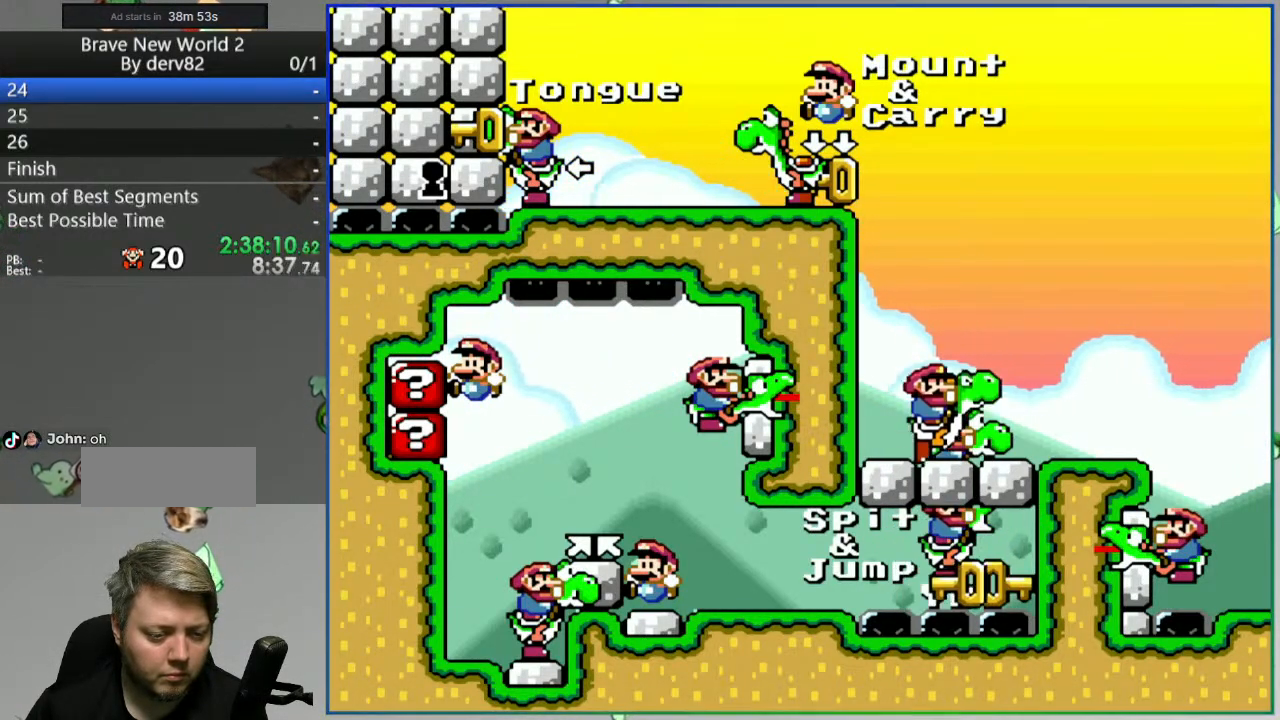
{"buttons": ["DPAD_RIGHT"], "events": [[450, "B", "up"], [450, "DPAD_RIGHT", "down"]]}
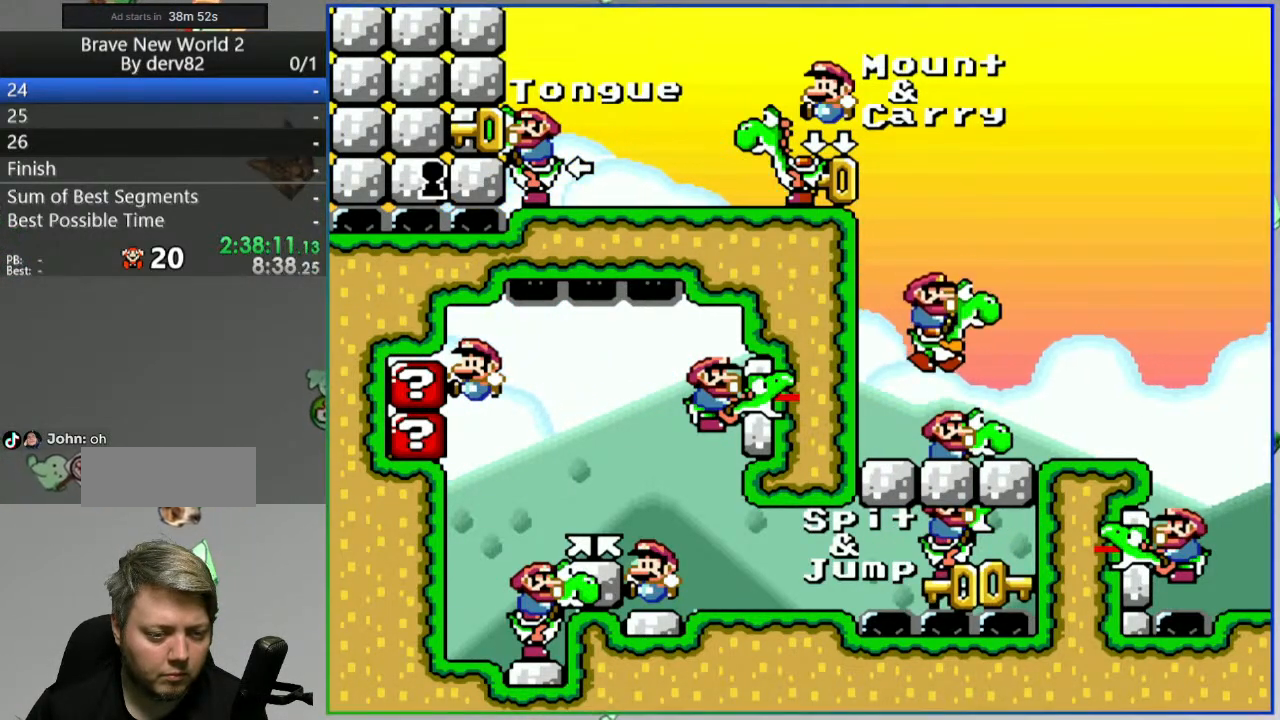
{"buttons": [], "events": [[233, "DPAD_RIGHT", "up"], [417, "DPAD_LEFT", "down"], [500, "DPAD_LEFT", "up"]]}
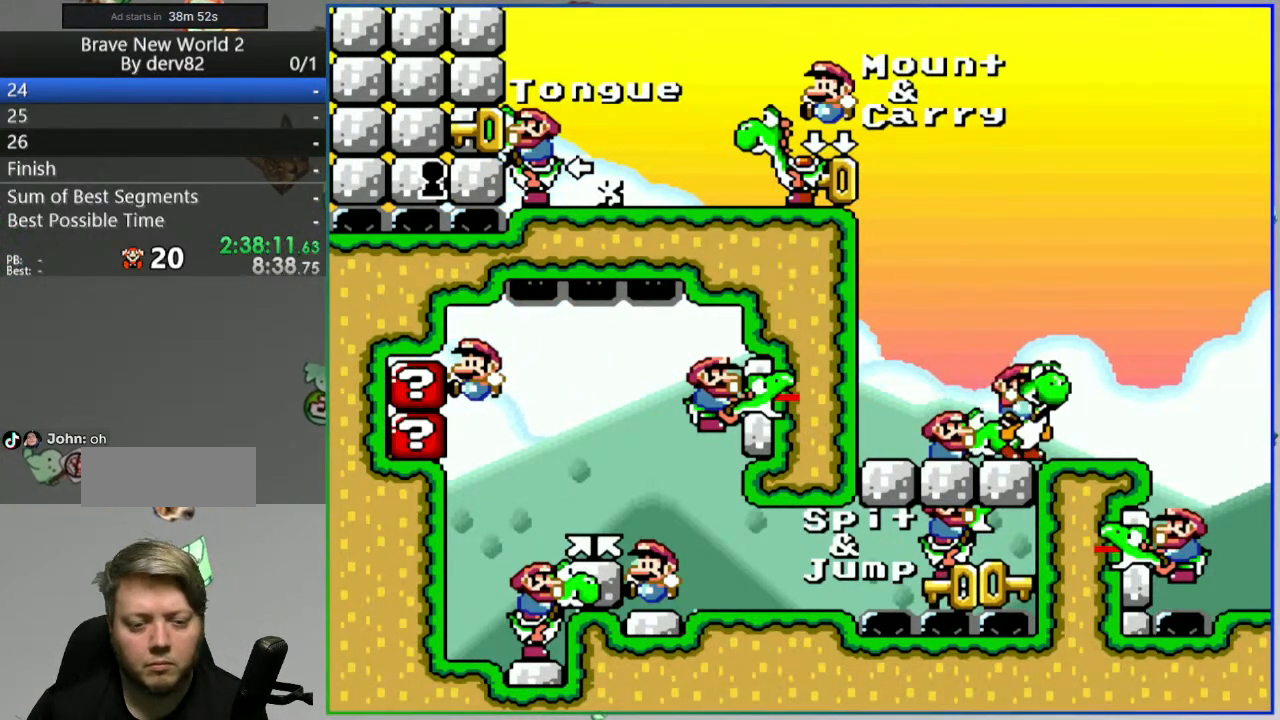
{"buttons": ["DPAD_RIGHT"], "events": [[217, "DPAD_RIGHT", "down"]]}